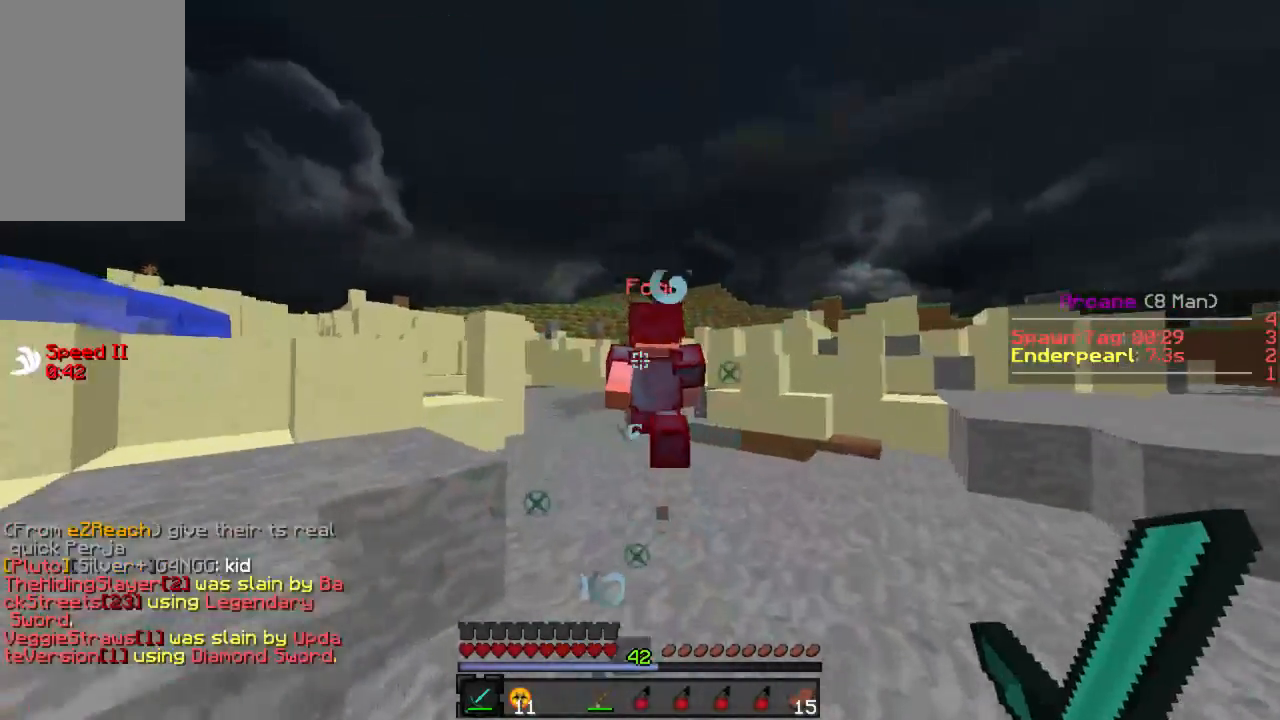
Gameplay with keyboard and mouse; each line is a JSON object with the keys and mouse buttons held at the frame after it. "events" lists presses ("down") and releases ("up") of "a", "d", "s", "w", "mouse_left" and "mouse_right" between this image and that frame as [ms after this image, input, new state], when the widget could be followed in between. "mouse_left", "mouse_right" = the "left", "right" buttons of the "mouse" list. No other keys are recorded. Fast repeated clicks can show as one long hold. Mouse movement is not recorded.
{"keys": ["w"], "mouse": [], "events": [[22, "mouse_left", "down"], [67, "mouse_left", "up"], [156, "mouse_left", "down"], [222, "mouse_left", "up"]]}
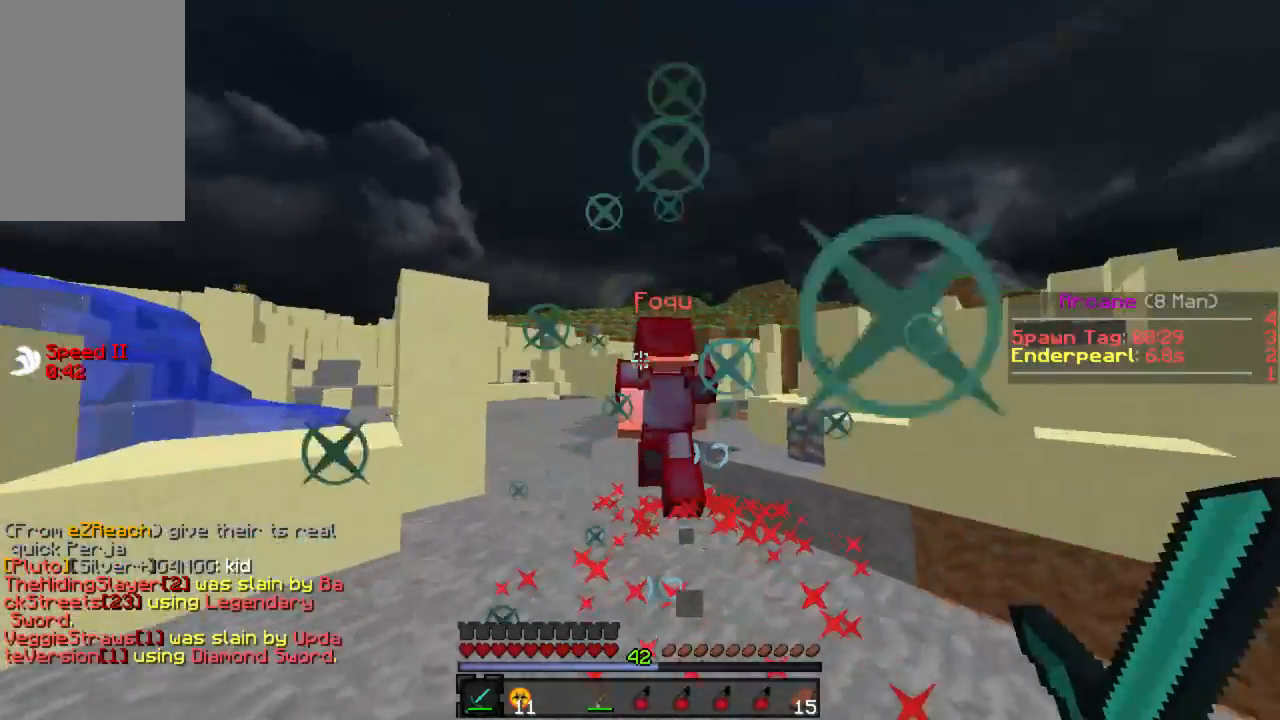
{"keys": ["w"], "mouse": [], "events": [[200, "mouse_left", "down"], [245, "mouse_left", "up"]]}
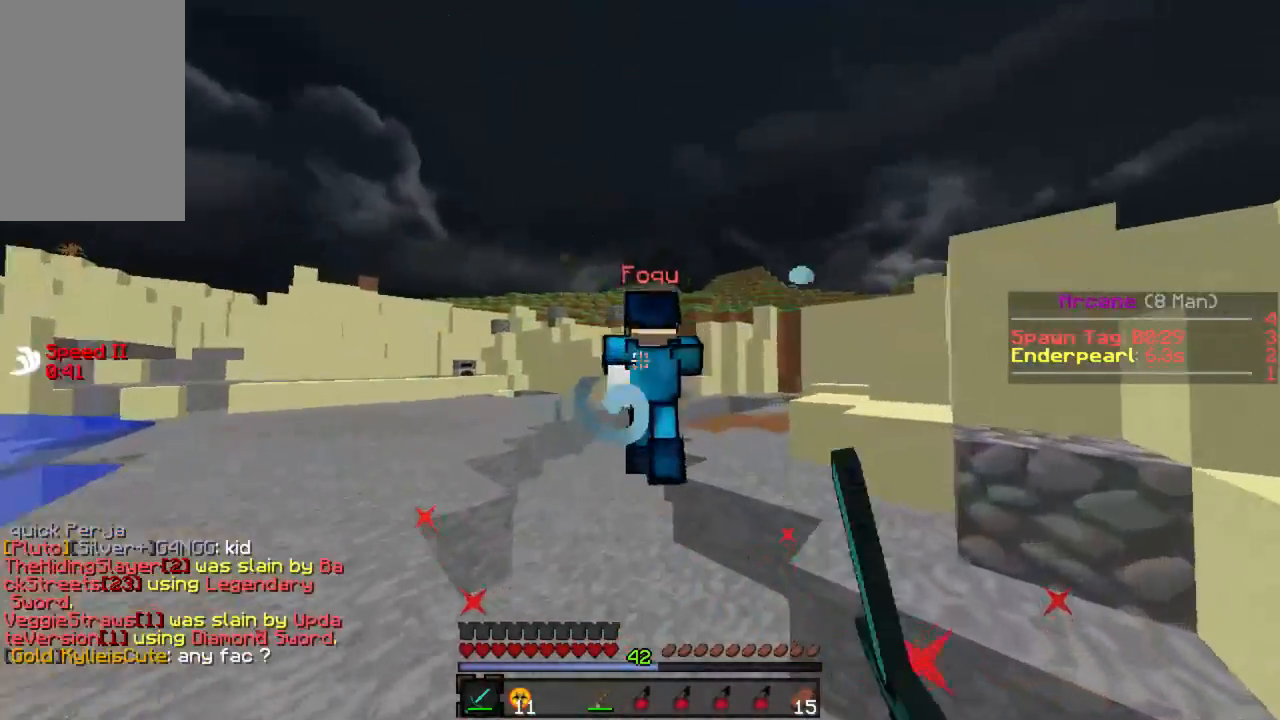
{"keys": ["w"], "mouse": [], "events": [[89, "mouse_left", "down"], [156, "mouse_left", "up"], [467, "mouse_left", "down"], [511, "mouse_left", "up"]]}
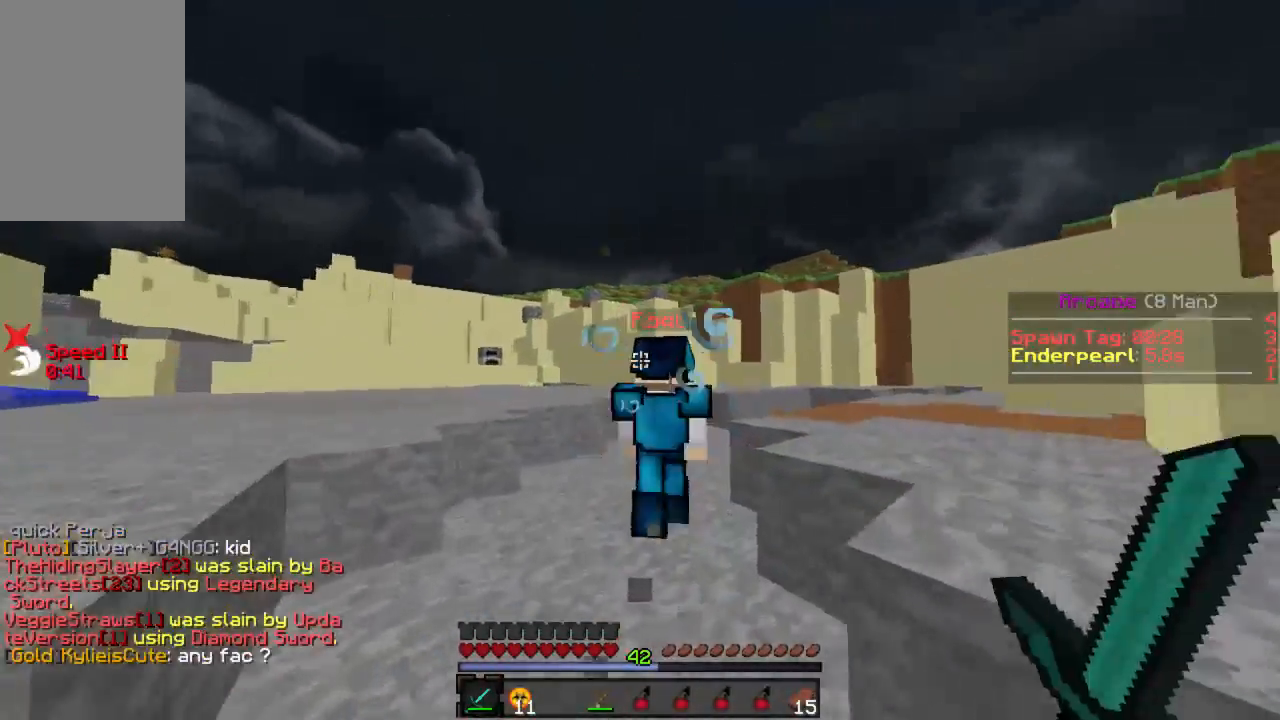
{"keys": ["w"], "mouse": [], "events": [[89, "mouse_left", "down"], [156, "mouse_left", "up"], [222, "mouse_left", "down"], [311, "a", "down"], [311, "mouse_left", "up"], [400, "a", "up"]]}
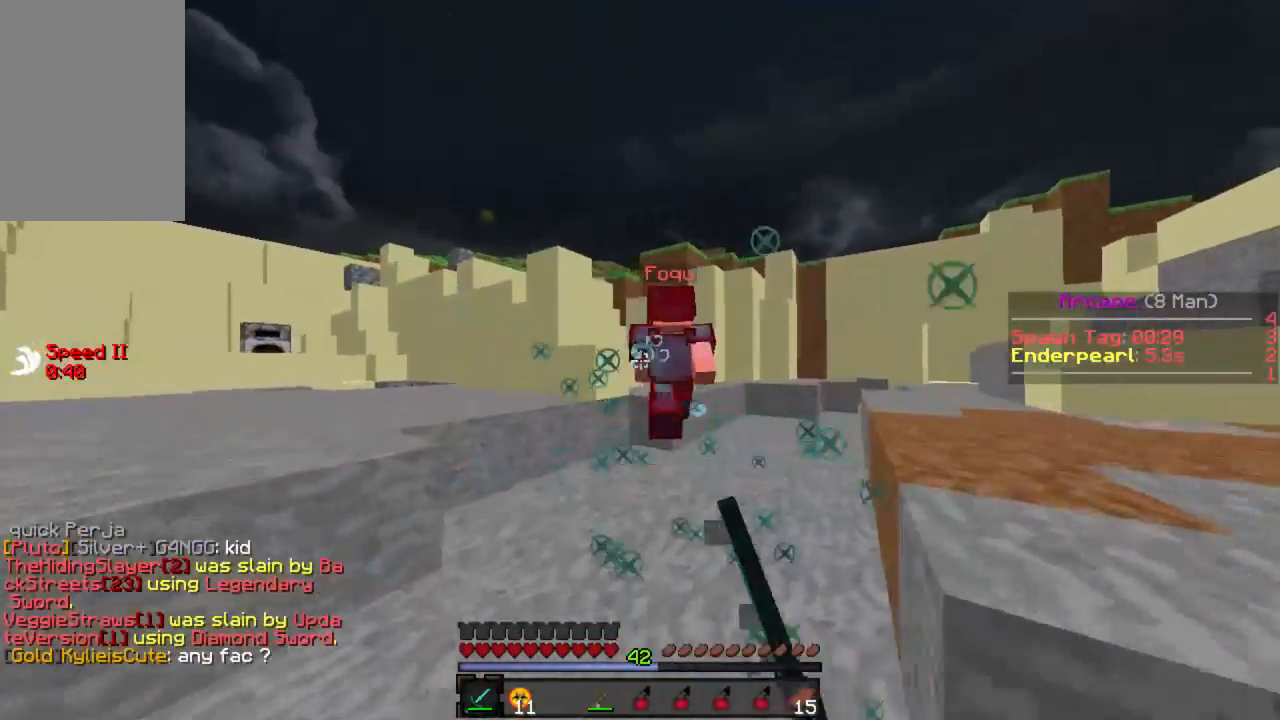
{"keys": ["w"], "mouse": [], "events": [[311, "mouse_left", "down"], [378, "mouse_left", "up"], [444, "mouse_left", "down"], [511, "mouse_left", "up"]]}
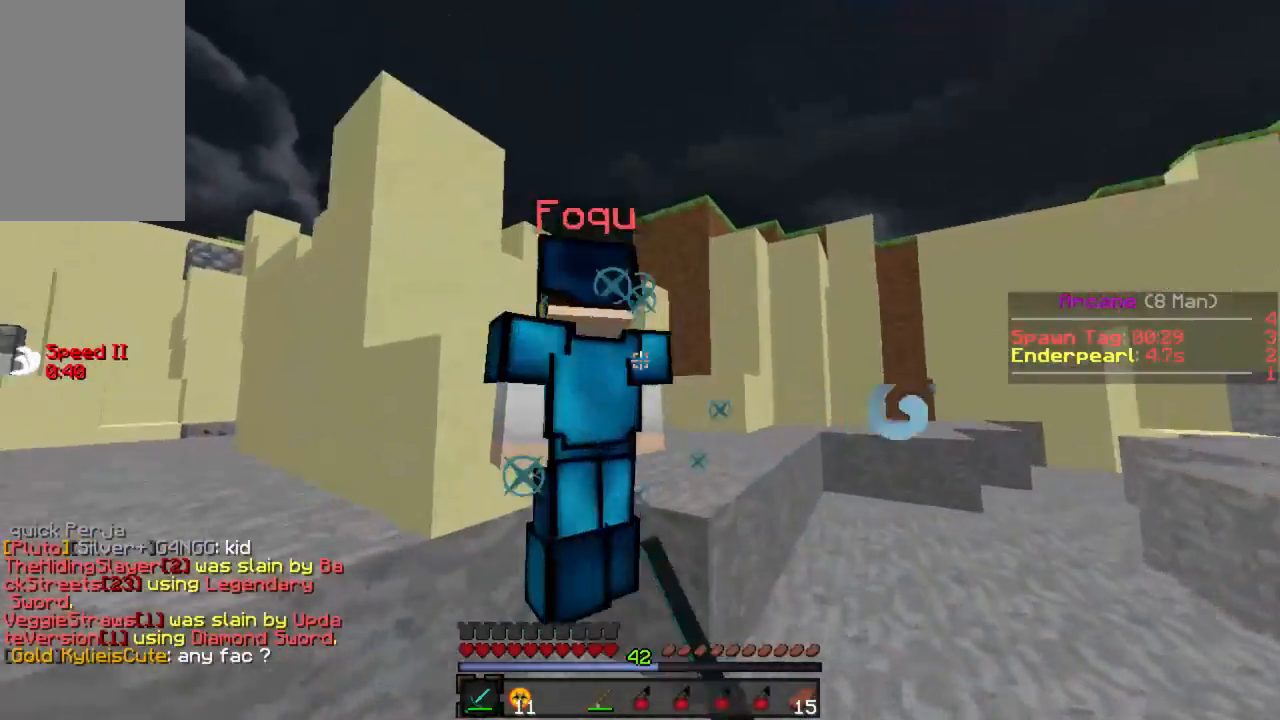
{"keys": ["d", "w"], "mouse": ["left"], "events": [[89, "d", "down"], [200, "mouse_left", "down"], [245, "mouse_left", "up"], [245, "w", "up"], [333, "mouse_left", "down"], [333, "w", "down"], [400, "mouse_left", "up"], [467, "mouse_left", "down"]]}
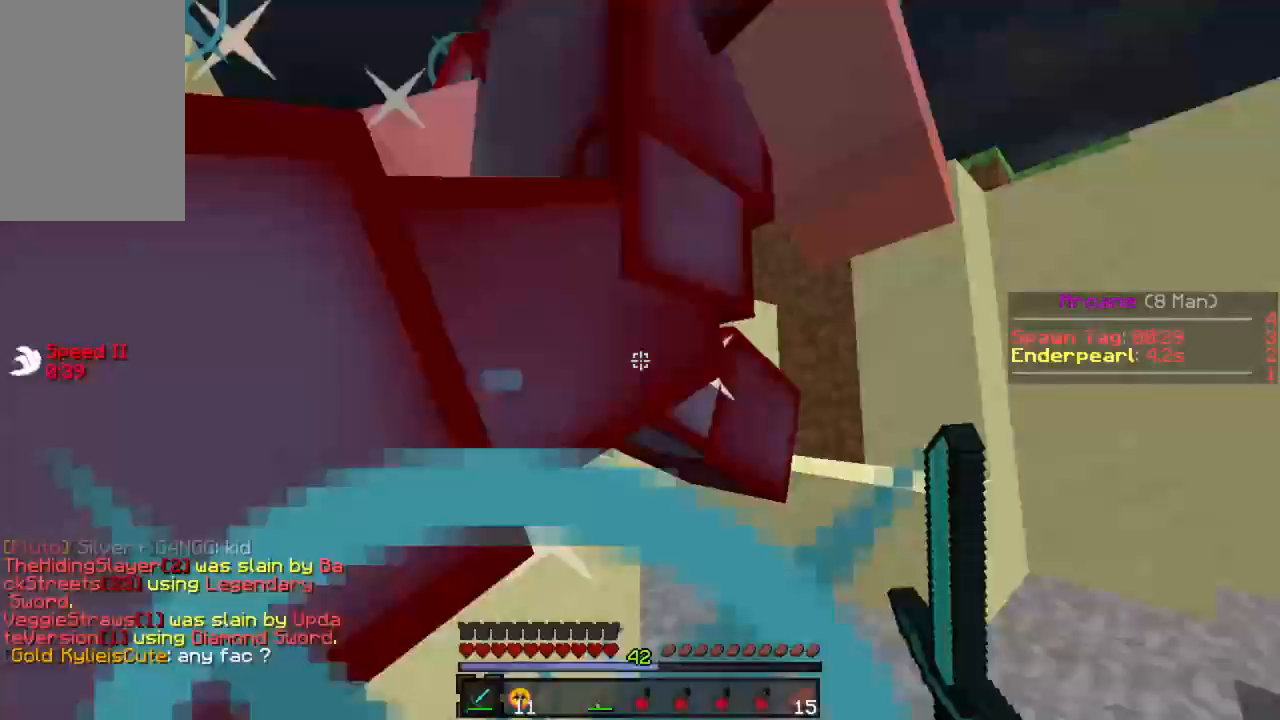
{"keys": ["w"], "mouse": ["left"], "events": [[44, "mouse_left", "up"], [89, "mouse_left", "down"], [156, "mouse_left", "up"], [200, "mouse_left", "down"], [244, "d", "up"], [289, "mouse_left", "up"], [378, "mouse_left", "down"], [422, "mouse_left", "up"], [489, "mouse_left", "down"]]}
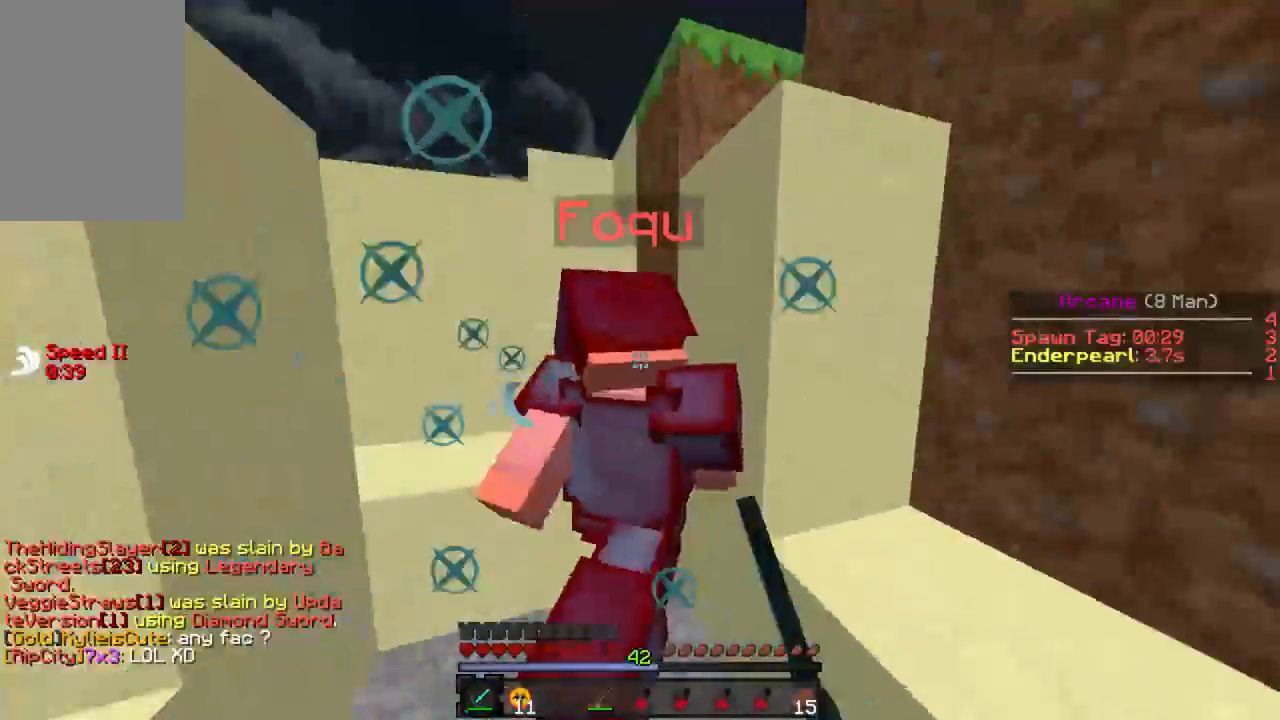
{"keys": ["a", "w"], "mouse": ["left"], "events": [[22, "a", "down"], [45, "mouse_left", "up"], [111, "mouse_left", "down"], [178, "mouse_left", "up"], [222, "mouse_left", "down"], [289, "mouse_left", "up"], [356, "mouse_left", "down"], [445, "mouse_left", "up"], [489, "mouse_left", "down"]]}
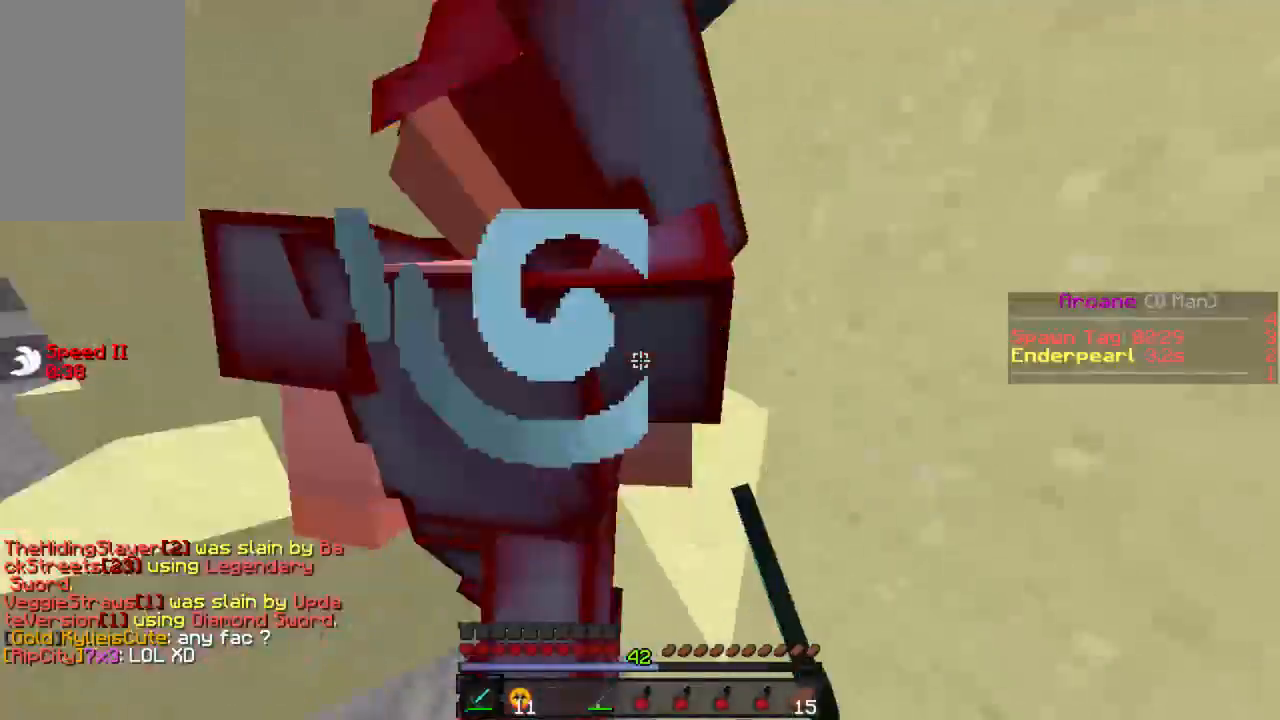
{"keys": ["a"], "mouse": ["left"], "events": [[44, "a", "up"], [67, "mouse_left", "up"], [89, "mouse_left", "down"], [200, "mouse_left", "up"], [222, "d", "down"], [222, "mouse_left", "down"], [311, "mouse_left", "up"], [333, "d", "up"], [378, "mouse_left", "down"], [400, "a", "down"], [444, "mouse_left", "up"], [489, "mouse_left", "down"], [489, "w", "up"]]}
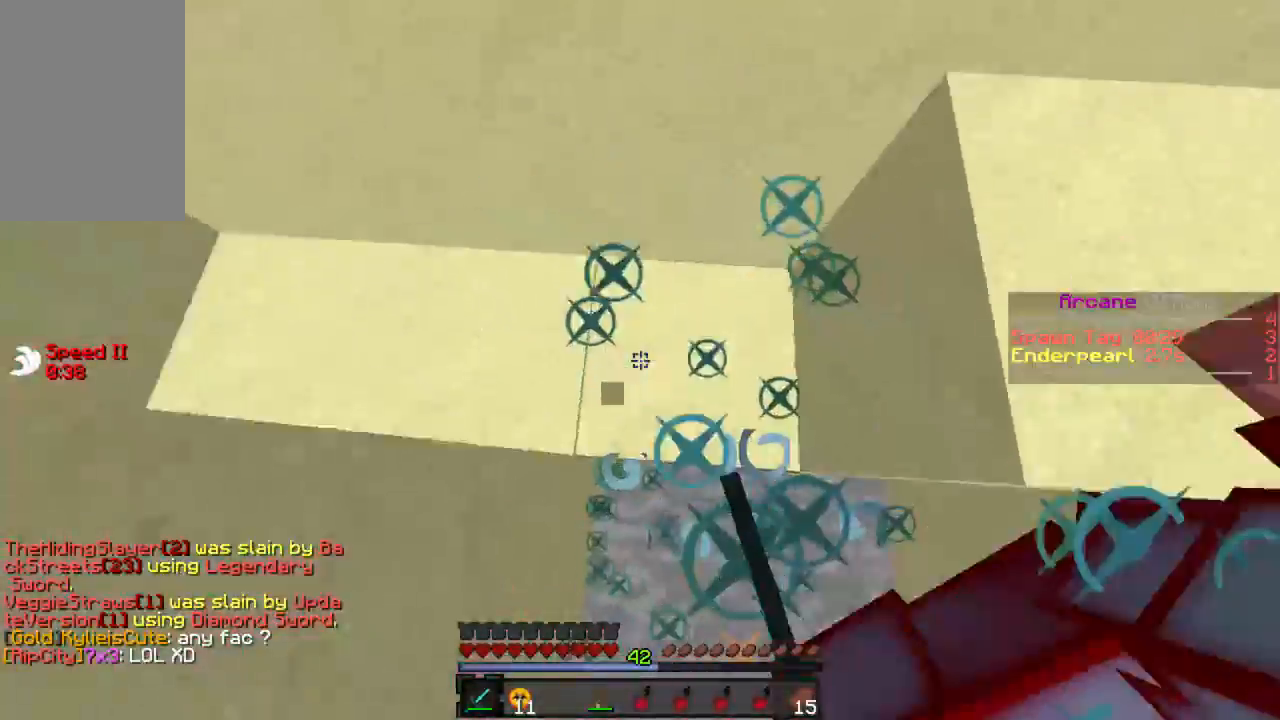
{"keys": ["a"], "mouse": ["left"], "events": [[45, "a", "up"], [45, "s", "down"], [67, "mouse_left", "up"], [111, "mouse_left", "down"], [133, "s", "up"], [156, "a", "down"], [156, "w", "down"], [178, "mouse_left", "up"], [245, "mouse_left", "down"], [311, "mouse_left", "up"], [378, "mouse_left", "down"], [400, "w", "up"], [445, "mouse_left", "up"], [489, "mouse_left", "down"]]}
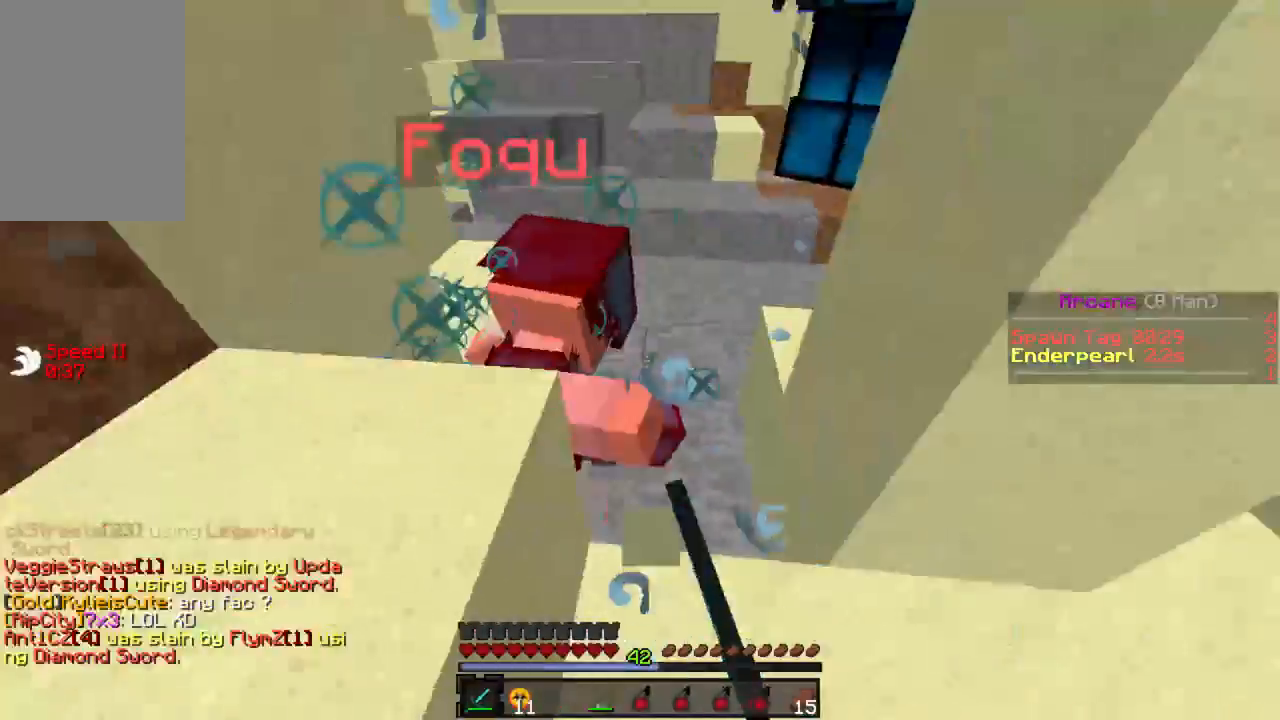
{"keys": ["w"], "mouse": ["left"], "events": [[44, "w", "down"], [89, "mouse_left", "up"], [156, "a", "up"], [156, "mouse_left", "down"], [222, "mouse_left", "up"], [267, "mouse_left", "down"], [356, "mouse_left", "up"], [400, "mouse_left", "down"], [467, "mouse_left", "up"], [511, "mouse_left", "down"]]}
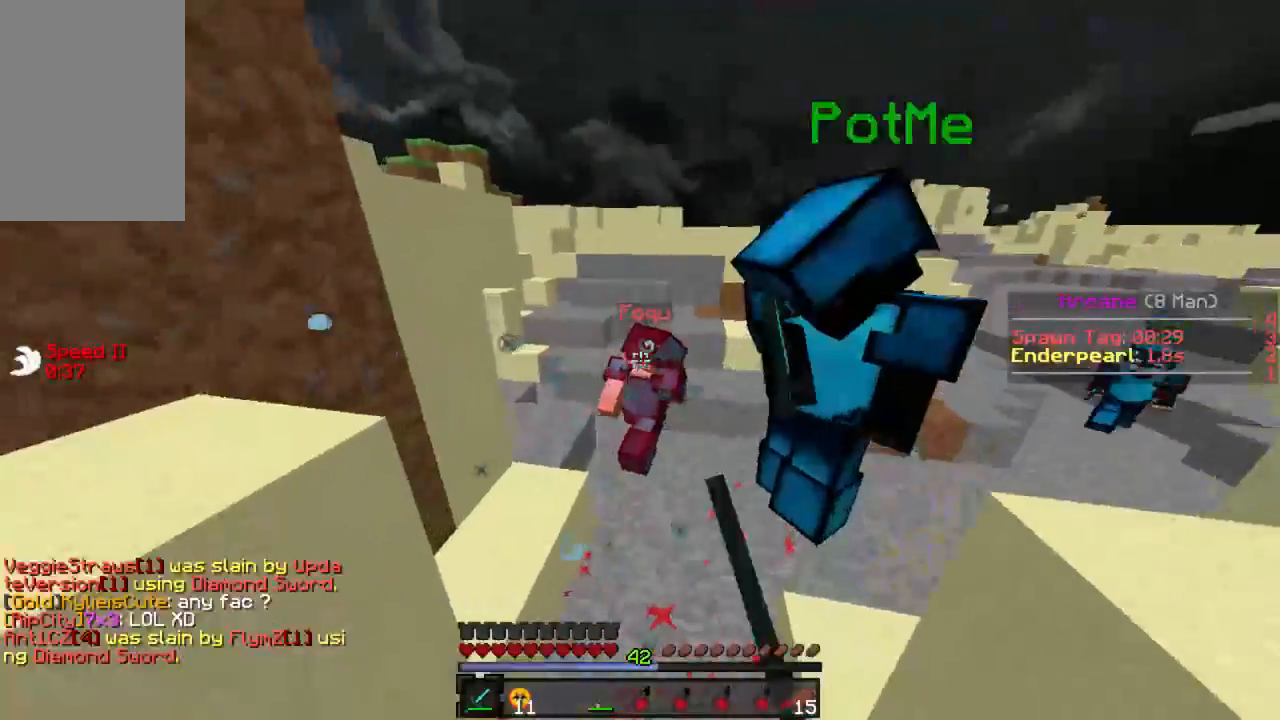
{"keys": ["w"], "mouse": ["right"], "events": [[67, "mouse_left", "up"], [156, "mouse_left", "down"], [200, "mouse_left", "up"], [267, "mouse_left", "down"], [333, "mouse_left", "up"], [422, "mouse_left", "down"], [445, "mouse_left", "up"], [445, "mouse_right", "down"]]}
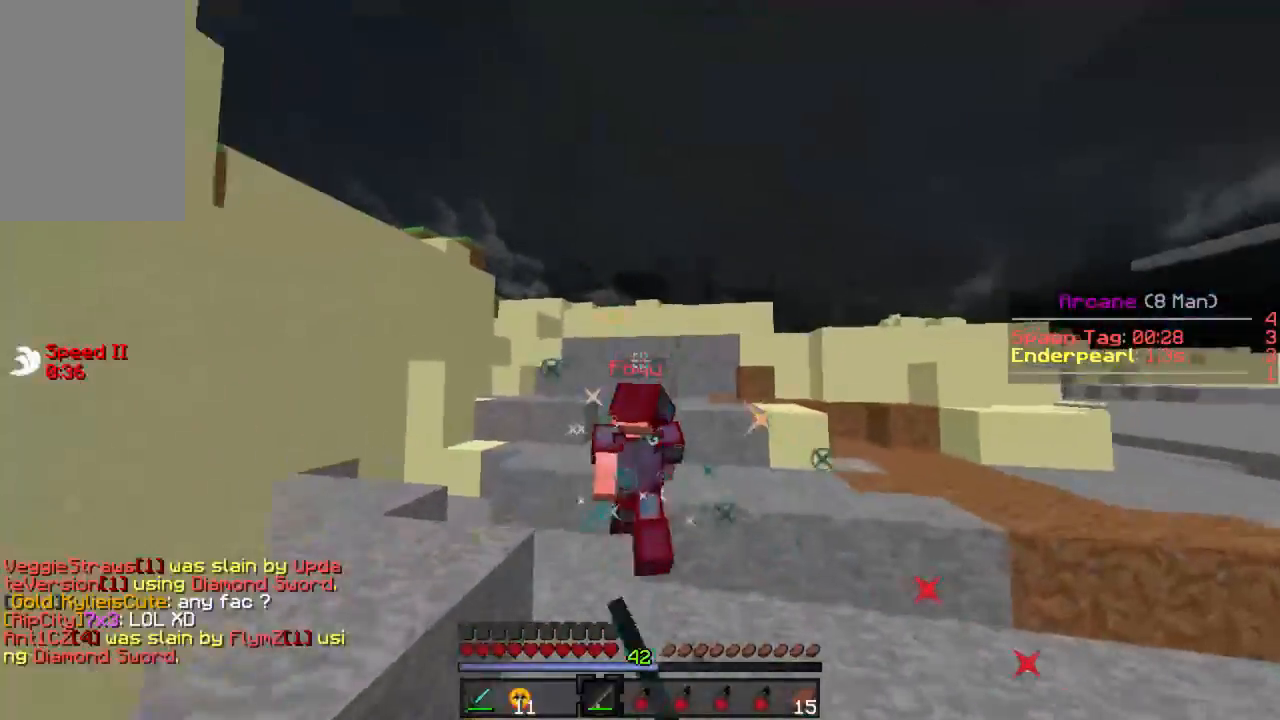
{"keys": ["w"], "mouse": ["left"], "events": [[22, "mouse_right", "up"], [222, "mouse_left", "down"], [289, "mouse_left", "up"], [333, "mouse_left", "down"], [400, "mouse_left", "up"], [467, "mouse_left", "down"]]}
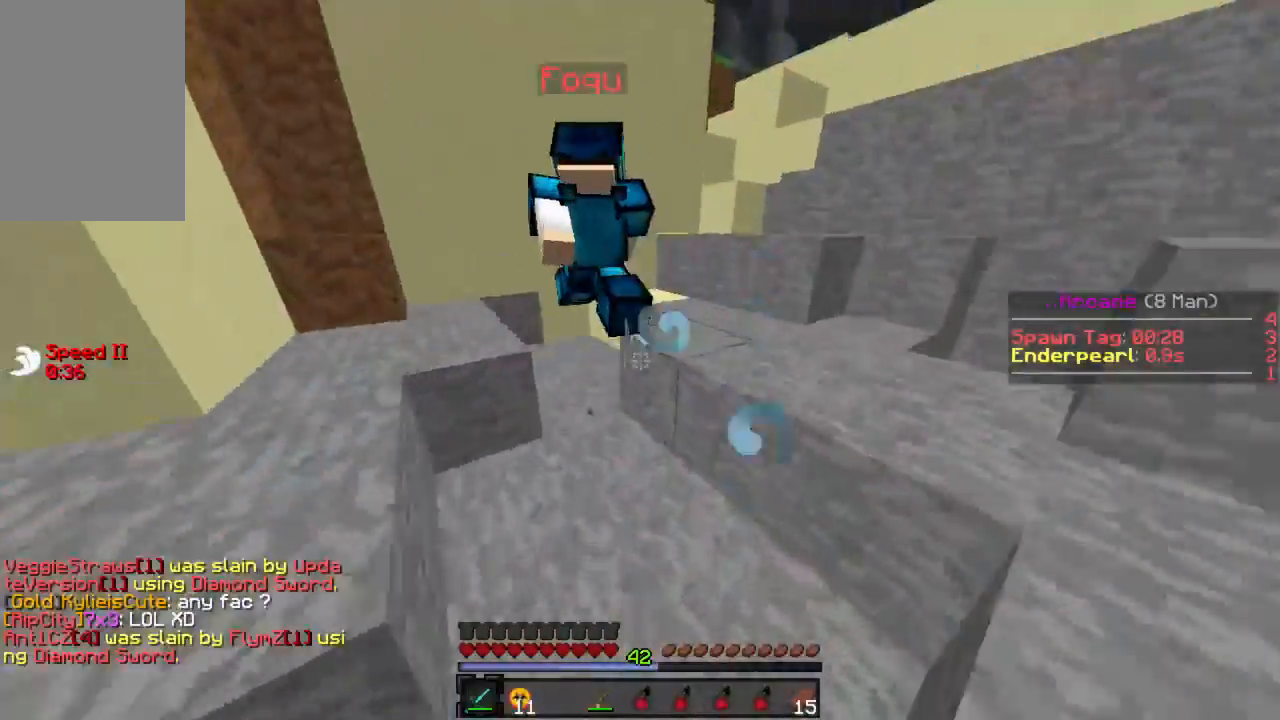
{"keys": ["w"], "mouse": ["left"], "events": [[45, "mouse_left", "up"], [111, "mouse_left", "down"], [178, "mouse_left", "up"], [200, "a", "down"], [200, "mouse_left", "down"], [289, "mouse_left", "up"], [311, "mouse_left", "down"], [378, "mouse_left", "up"], [445, "mouse_left", "down"], [489, "a", "up"]]}
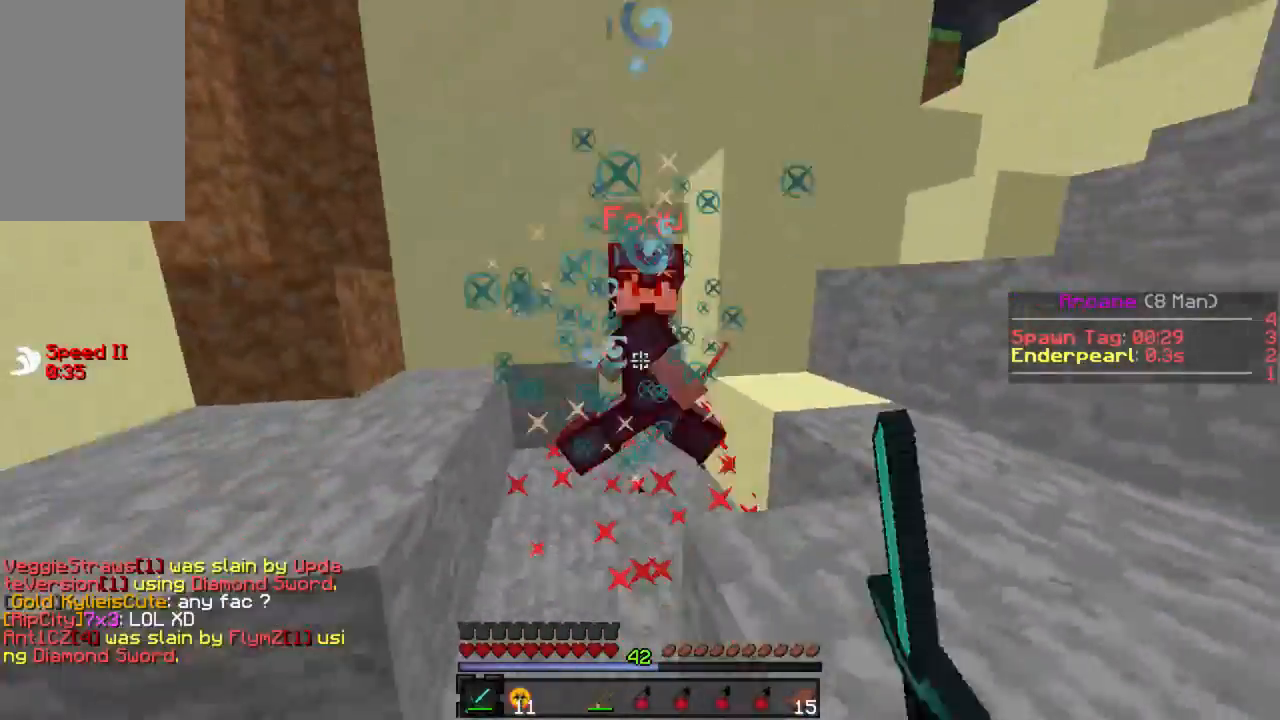
{"keys": ["d"], "mouse": [], "events": [[22, "mouse_left", "up"], [67, "mouse_left", "down"], [133, "mouse_left", "up"], [200, "mouse_left", "down"], [267, "mouse_left", "up"], [311, "a", "down"], [311, "mouse_left", "down"], [333, "mouse_right", "down"], [356, "mouse_right", "up"], [378, "mouse_left", "up"], [378, "w", "up"], [400, "a", "up"], [444, "mouse_left", "down"], [467, "mouse_right", "down"], [489, "mouse_right", "up"], [511, "d", "down"], [511, "mouse_left", "up"]]}
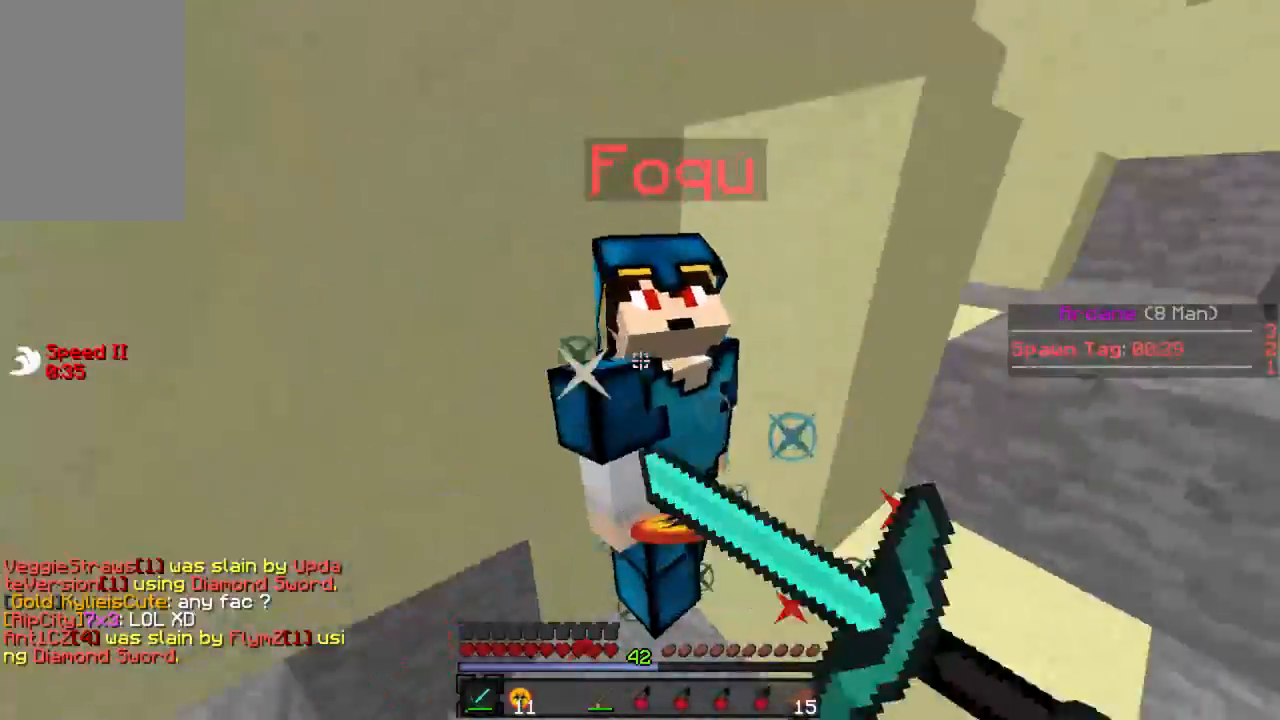
{"keys": [], "mouse": [], "events": [[67, "mouse_left", "down"], [133, "mouse_left", "up"], [178, "mouse_left", "down"], [222, "d", "up"], [245, "mouse_left", "up"], [333, "mouse_left", "down"], [378, "mouse_left", "up"], [422, "mouse_left", "down"], [445, "mouse_right", "down"], [489, "mouse_left", "up"], [489, "mouse_right", "up"]]}
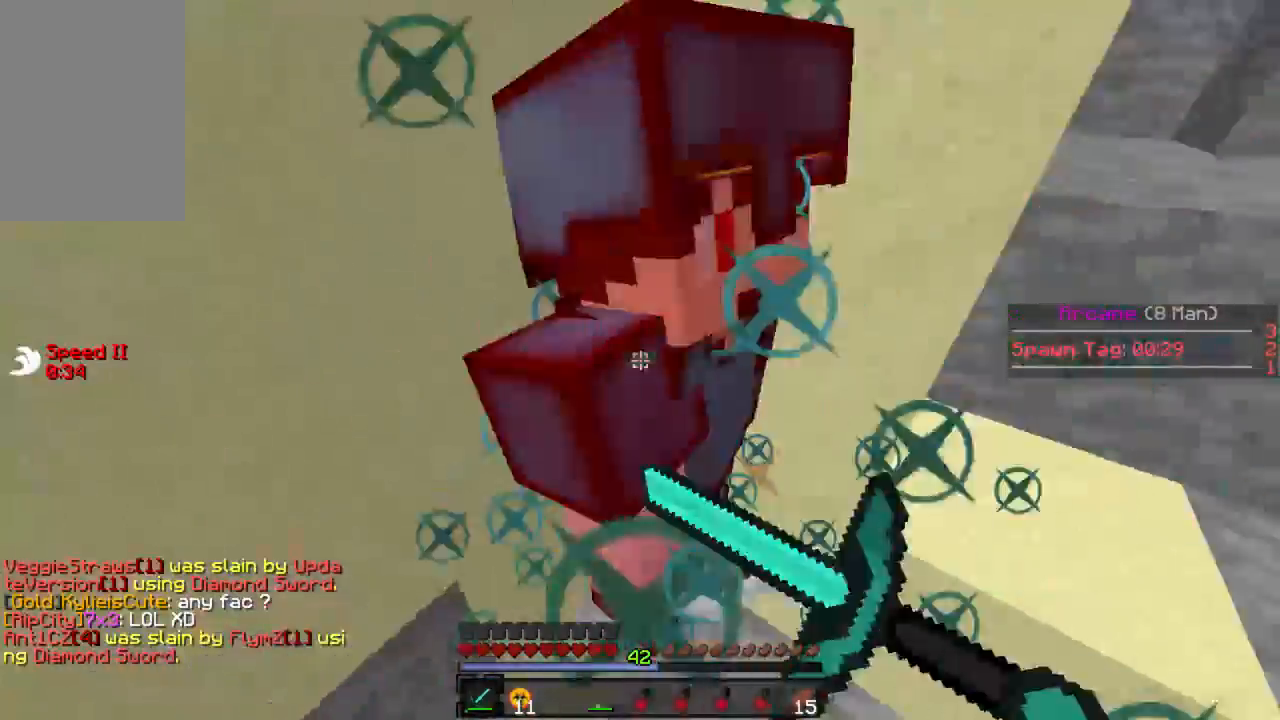
{"keys": ["d", "s"], "mouse": ["left"], "events": [[67, "mouse_left", "down"], [133, "mouse_left", "up"], [200, "mouse_left", "down"], [222, "mouse_right", "down"], [244, "mouse_right", "up"], [289, "d", "down"], [289, "mouse_left", "up"], [333, "mouse_left", "down"], [400, "mouse_left", "up"], [467, "mouse_left", "down"], [511, "s", "down"]]}
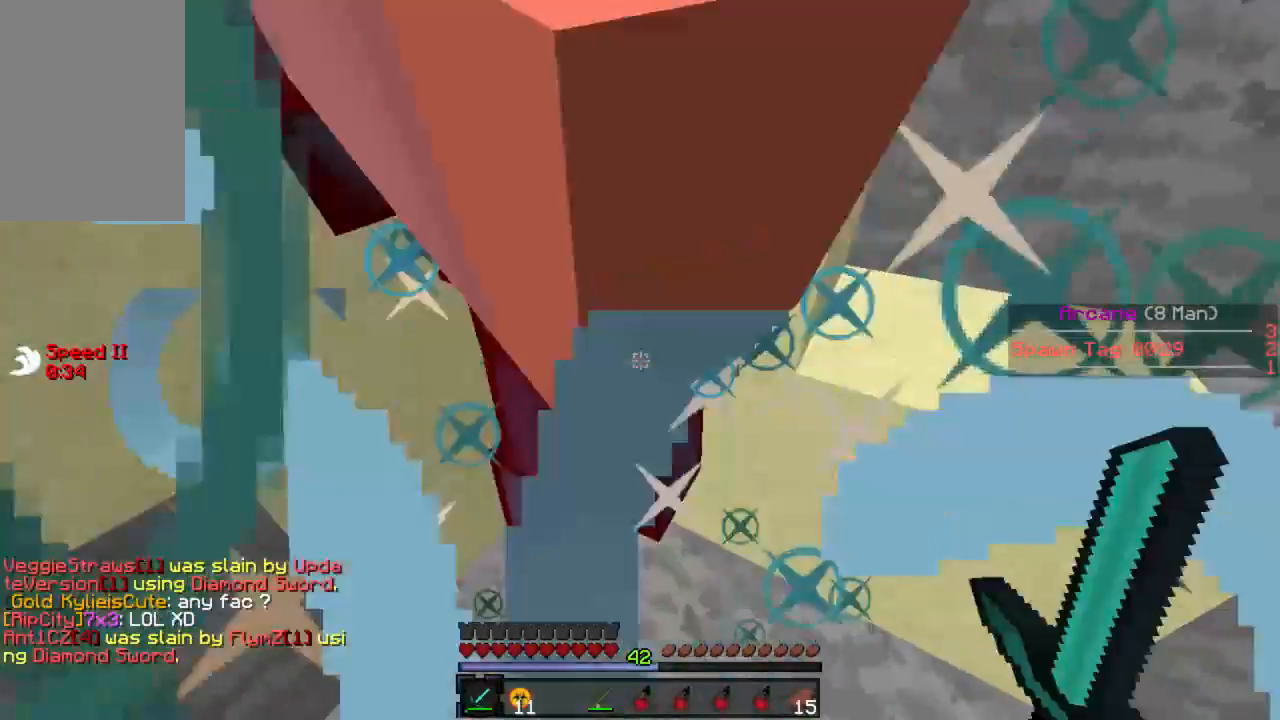
{"keys": [], "mouse": ["left"], "events": [[22, "mouse_left", "up"], [45, "d", "up"], [67, "mouse_left", "down"], [111, "s", "up"], [156, "mouse_left", "up"], [222, "mouse_left", "down"], [289, "mouse_left", "up"], [333, "mouse_left", "down"], [400, "a", "down"], [400, "mouse_left", "up"], [445, "a", "up"], [467, "mouse_left", "down"]]}
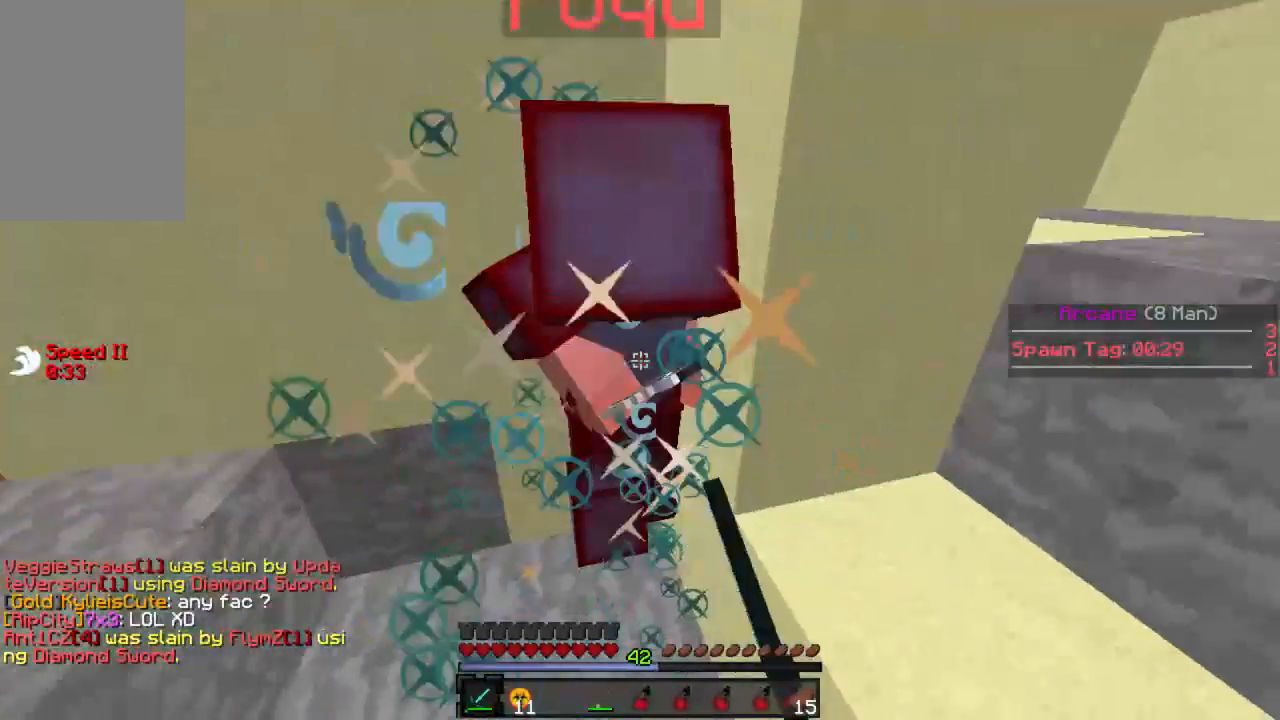
{"keys": [], "mouse": ["left"], "events": [[44, "mouse_left", "up"], [111, "mouse_left", "down"], [156, "a", "down"], [178, "mouse_left", "up"], [222, "mouse_left", "down"], [244, "w", "down"], [267, "a", "up"], [289, "w", "up"], [311, "mouse_left", "up"], [356, "mouse_left", "down"], [378, "mouse_right", "down"], [400, "mouse_right", "up"], [444, "mouse_left", "up"], [489, "mouse_left", "down"]]}
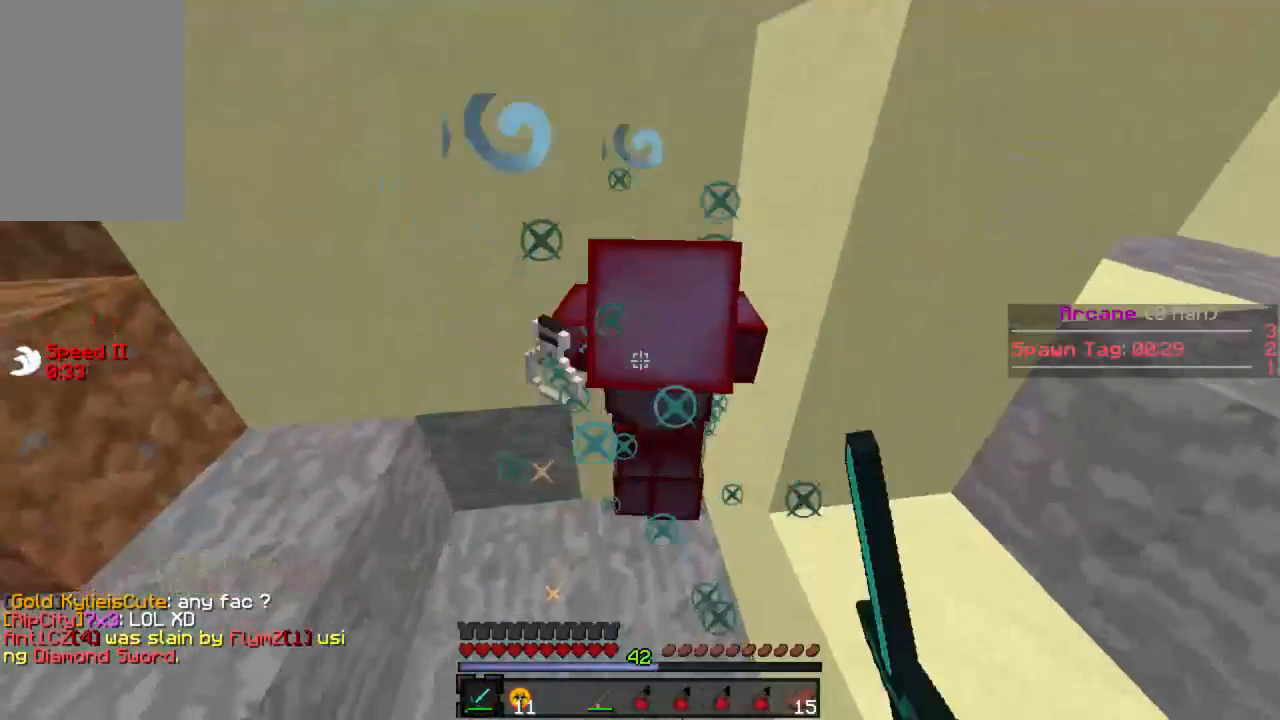
{"keys": [], "mouse": [], "events": [[22, "mouse_right", "down"], [45, "mouse_right", "up"], [67, "mouse_left", "up"], [89, "mouse_left", "down"], [156, "mouse_right", "down"], [178, "mouse_right", "up"], [200, "mouse_left", "up"], [245, "mouse_left", "down"], [267, "mouse_right", "down"], [311, "mouse_right", "up"], [333, "mouse_left", "up"], [378, "mouse_left", "down"], [422, "mouse_right", "down"], [445, "mouse_right", "up"], [467, "mouse_left", "up"]]}
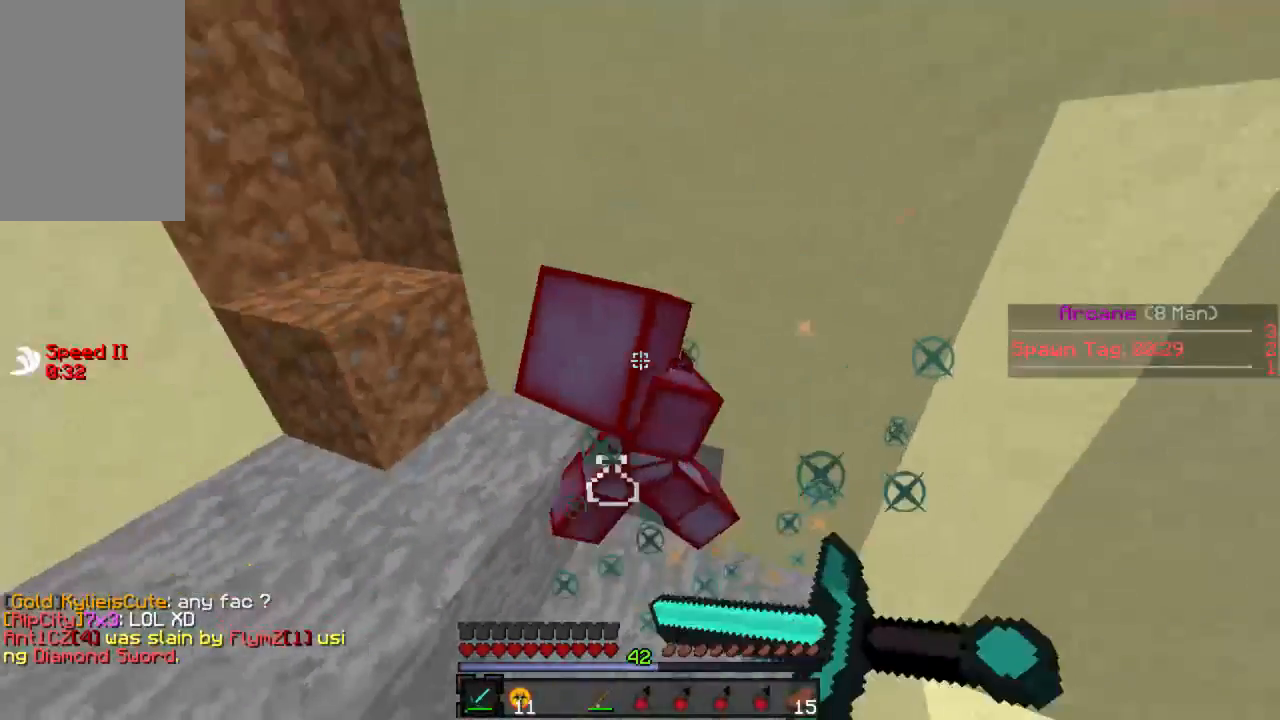
{"keys": [], "mouse": ["left"], "events": [[22, "mouse_left", "down"], [67, "mouse_right", "down"], [89, "mouse_right", "up"], [111, "mouse_left", "up"], [178, "mouse_left", "down"], [267, "mouse_left", "up"], [311, "mouse_left", "down"], [333, "mouse_right", "down"], [378, "mouse_right", "up"], [400, "mouse_left", "up"], [422, "mouse_left", "down"]]}
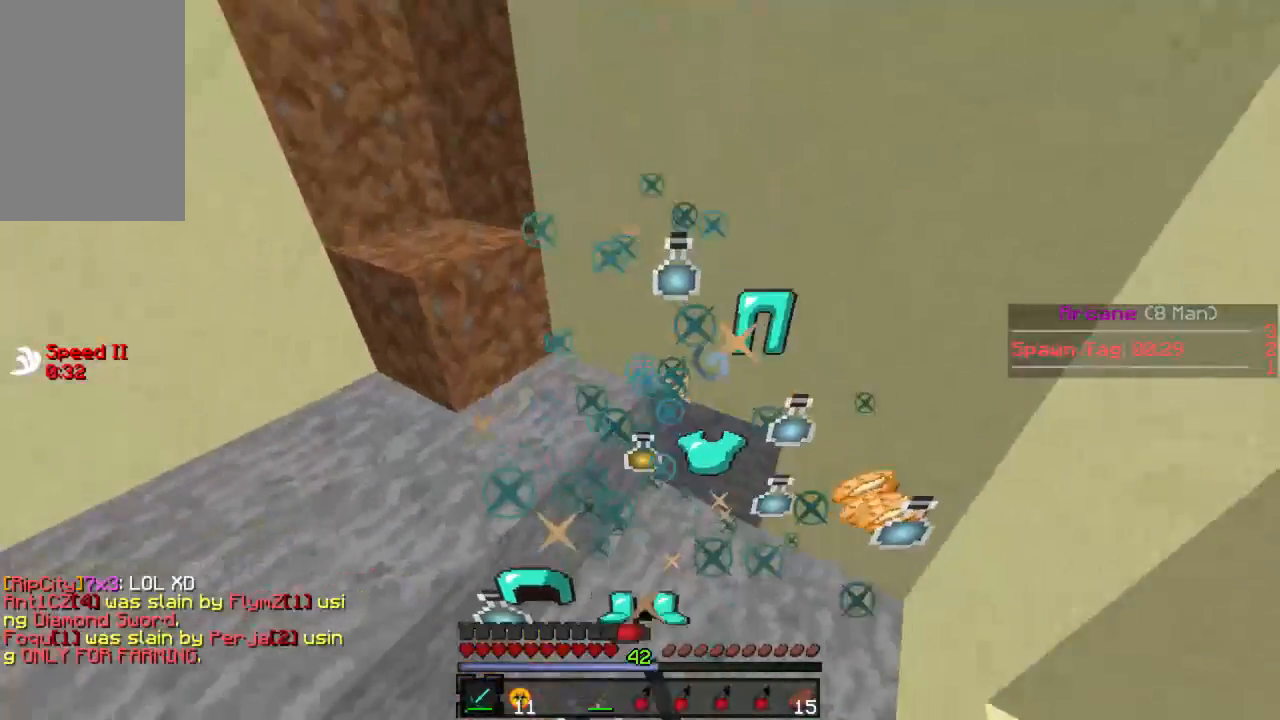
{"keys": ["d"], "mouse": [], "events": [[22, "mouse_left", "up"], [67, "mouse_left", "down"], [89, "w", "down"], [133, "mouse_left", "up"], [200, "mouse_left", "down"], [222, "d", "down"], [267, "mouse_left", "up"], [333, "mouse_left", "down"], [378, "w", "up"], [400, "mouse_left", "up"], [467, "mouse_left", "down"], [489, "mouse_left", "up"]]}